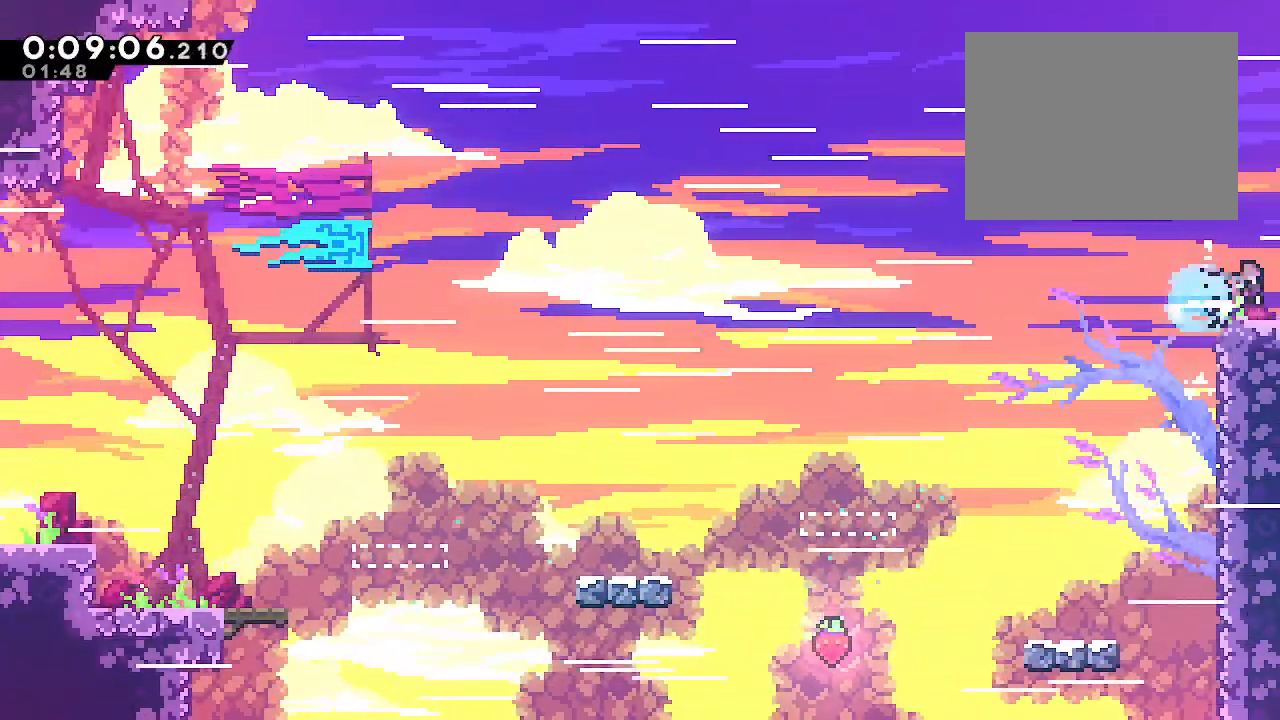
Gameplay with a controller (Xbox layout); each line is a JSON object with the inputs held at the frame after it. "events" lists button and stick changes between this image and that frame as [ms after this image, input, new state], when the widget could be followed in between. Not read: L3.
{"buttons": [], "left_stick": "right", "right_stick": "center", "events": [[100, "Y", "up"], [133, "left_stick", "center"], [167, "L2", "up"], [217, "left_stick", "right"]]}
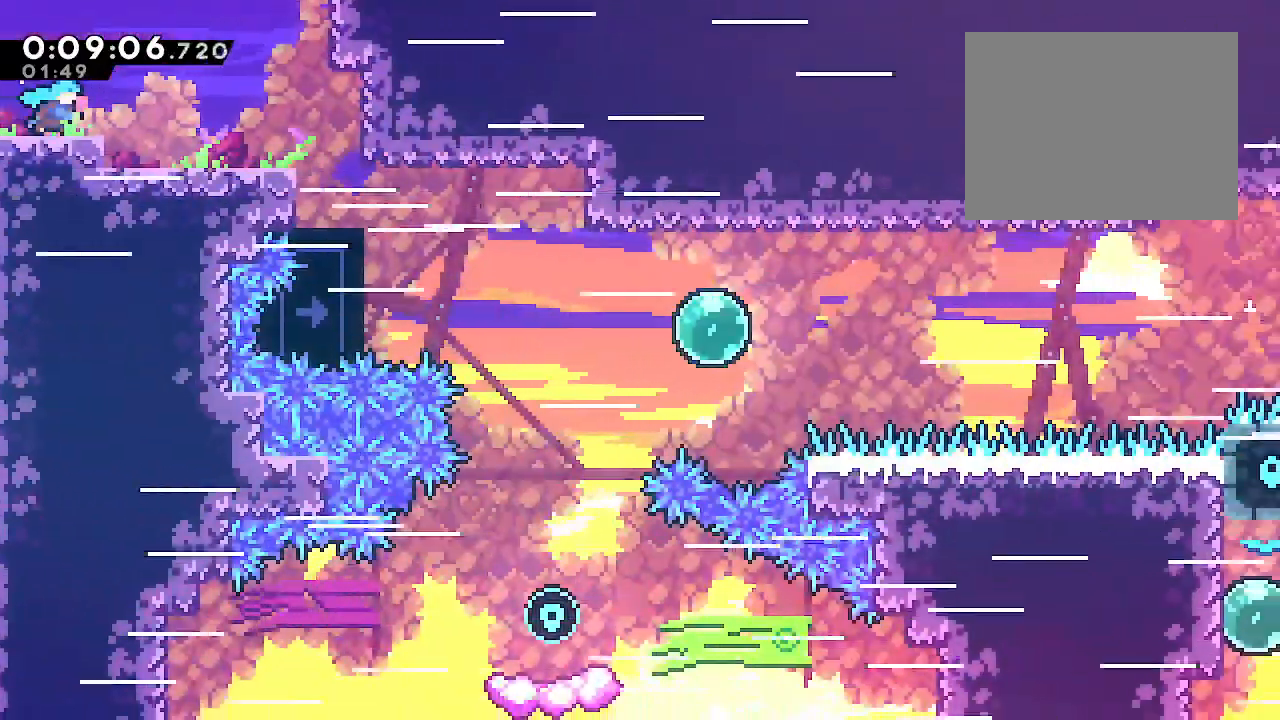
{"buttons": ["L1", "R2"], "left_stick": "down-right", "right_stick": "center", "events": [[233, "B", "down"], [367, "left_stick", "down-right"], [417, "L1", "down"], [433, "B", "up"], [433, "R2", "down"]]}
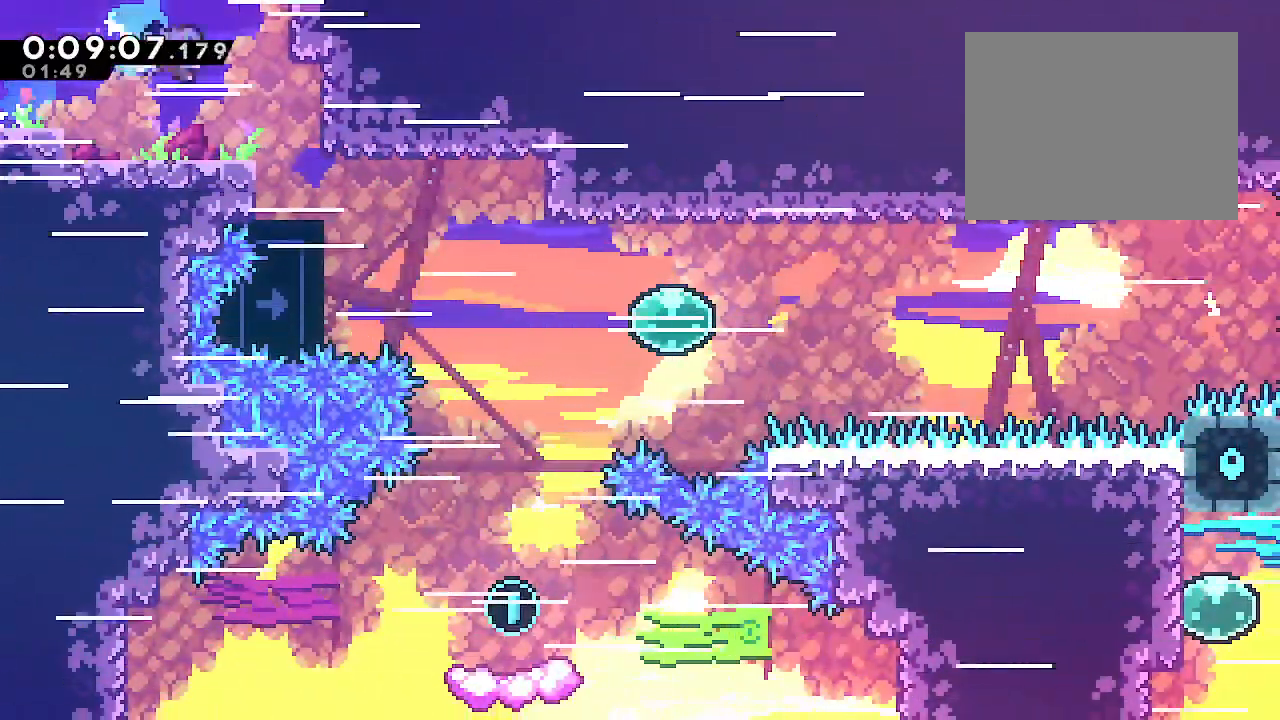
{"buttons": ["L1"], "left_stick": "down-right", "right_stick": "center", "events": [[100, "R2", "up"]]}
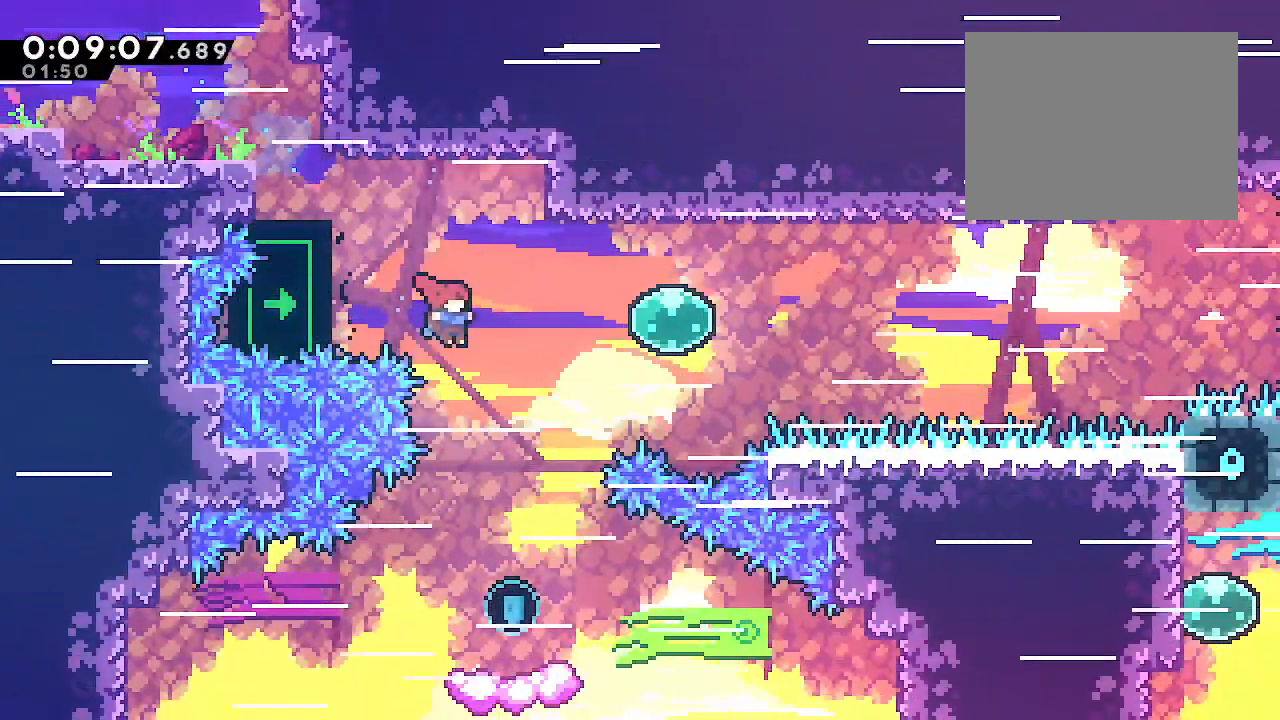
{"buttons": ["B", "L1"], "left_stick": "down-right", "right_stick": "center", "events": [[417, "B", "down"]]}
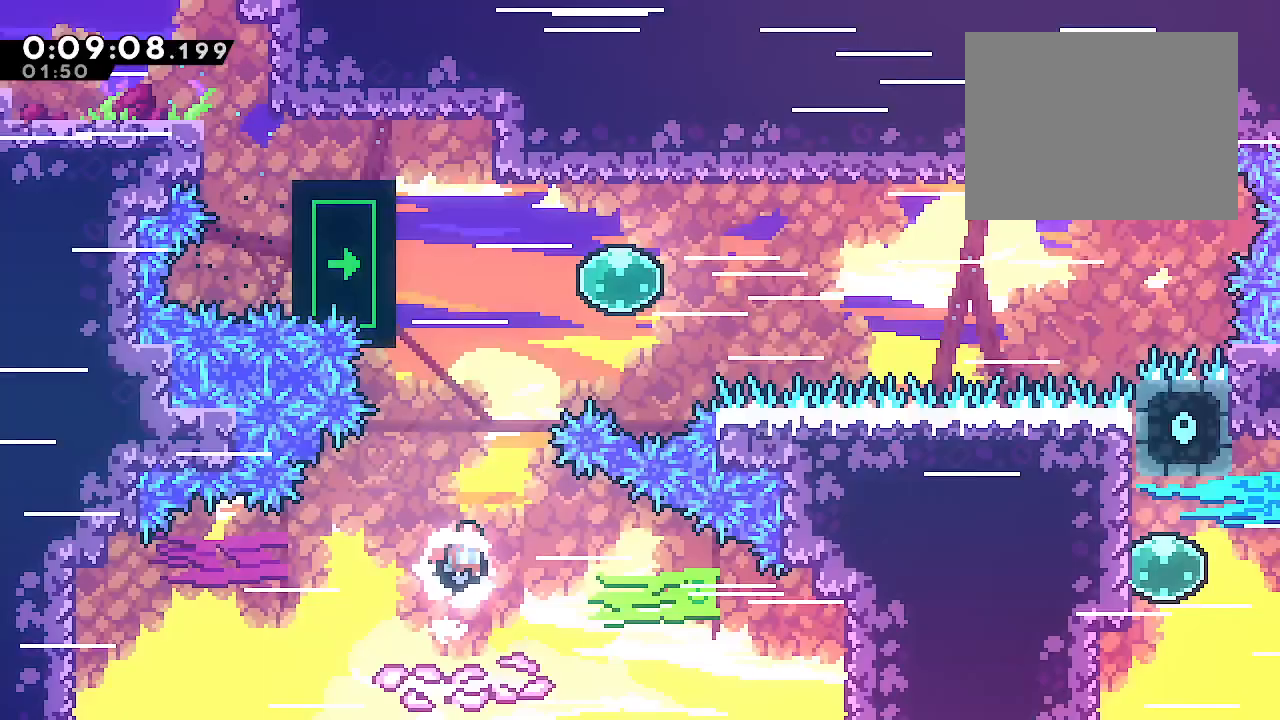
{"buttons": ["B", "L2"], "left_stick": "up-left", "right_stick": "center", "events": [[67, "L1", "up"], [133, "left_stick", "up"], [183, "Y", "down"], [283, "Y", "up"], [333, "B", "up"], [433, "left_stick", "up-left"], [467, "L2", "down"], [483, "B", "down"]]}
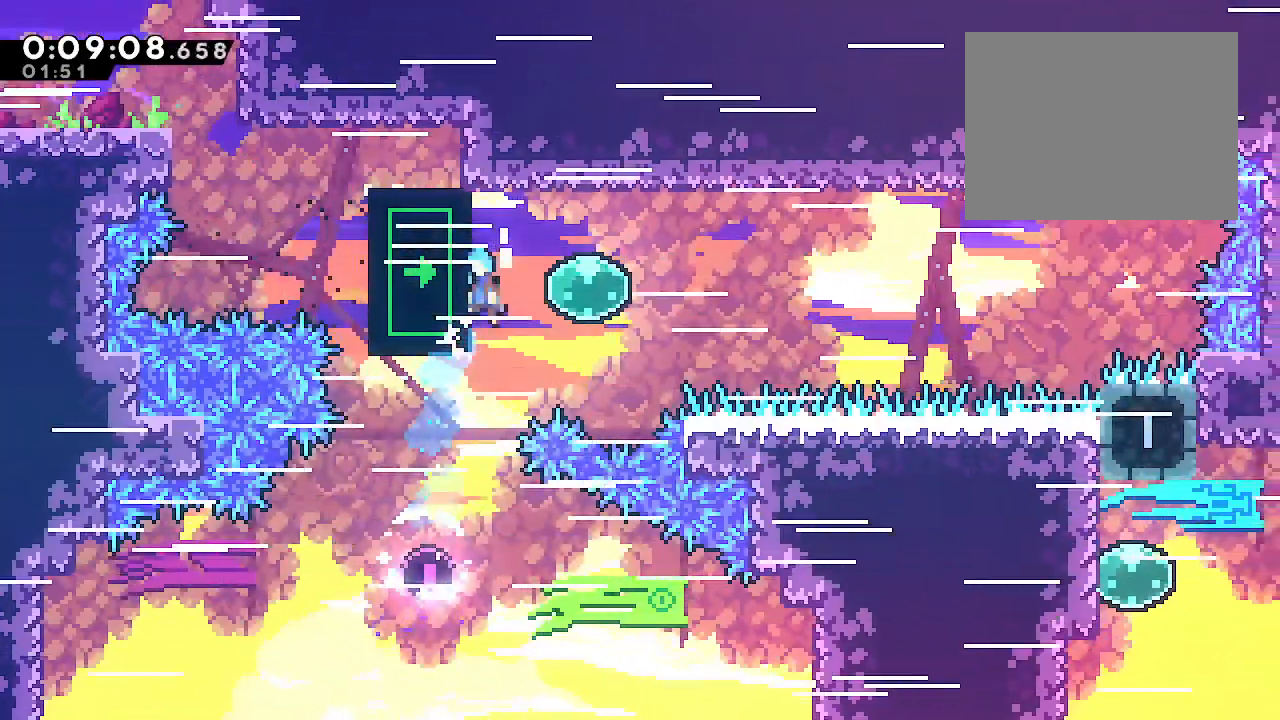
{"buttons": ["L2"], "left_stick": "center", "right_stick": "center", "events": [[200, "A", "down"], [350, "A", "up"], [383, "left_stick", "center"], [400, "B", "up"]]}
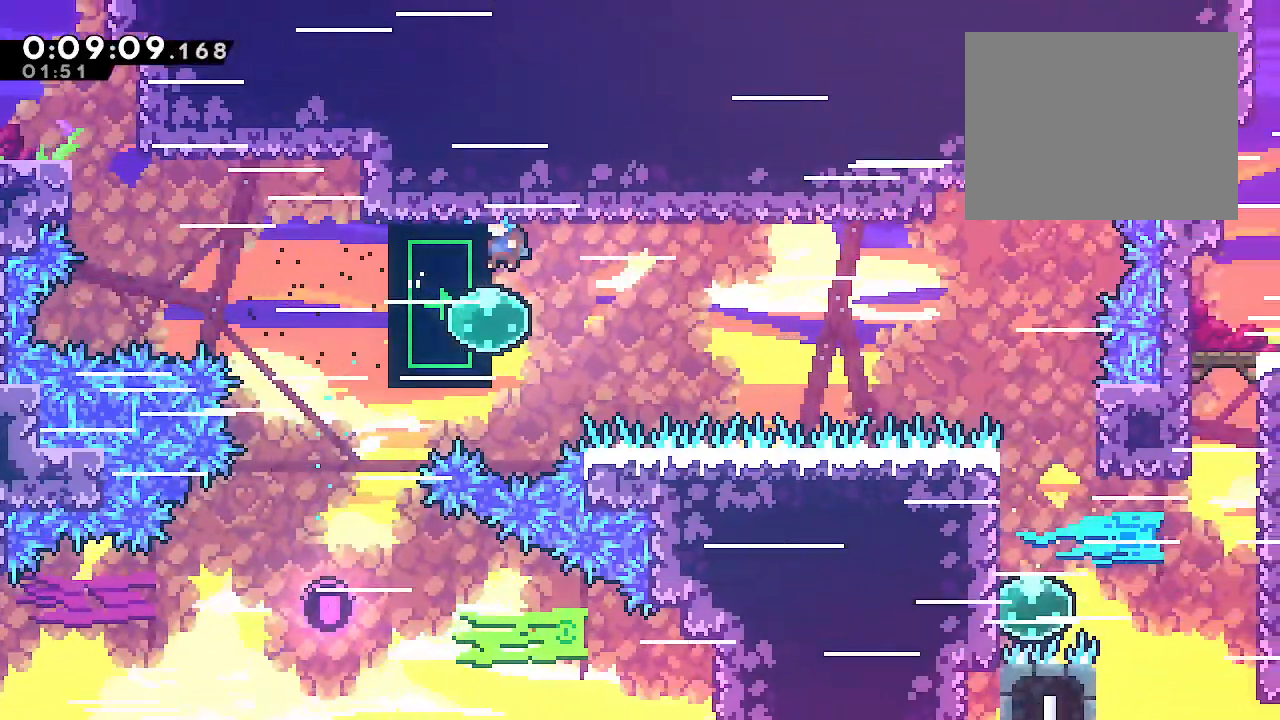
{"buttons": [], "left_stick": "right", "right_stick": "center", "events": [[17, "L2", "up"], [267, "L2", "down"], [267, "left_stick", "right"], [483, "L2", "up"]]}